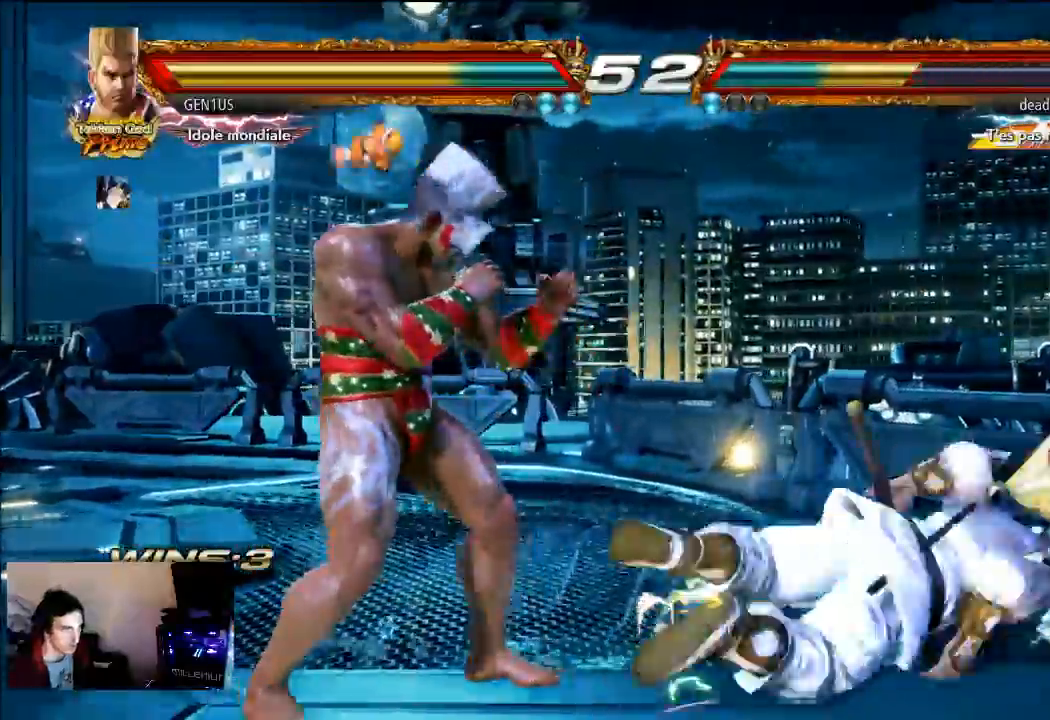
Gameplay with a controller (PlayStation layout); each line is a JSON object with the inputs held at the frame after it. "events" lists button and stick changes between this image and that frame as [ms after this image, input, new state], when the widget could be followed in between. Not read: L3 R3.
{"buttons": ["CROSS"], "left_stick": "center", "right_stick": "center", "events": []}
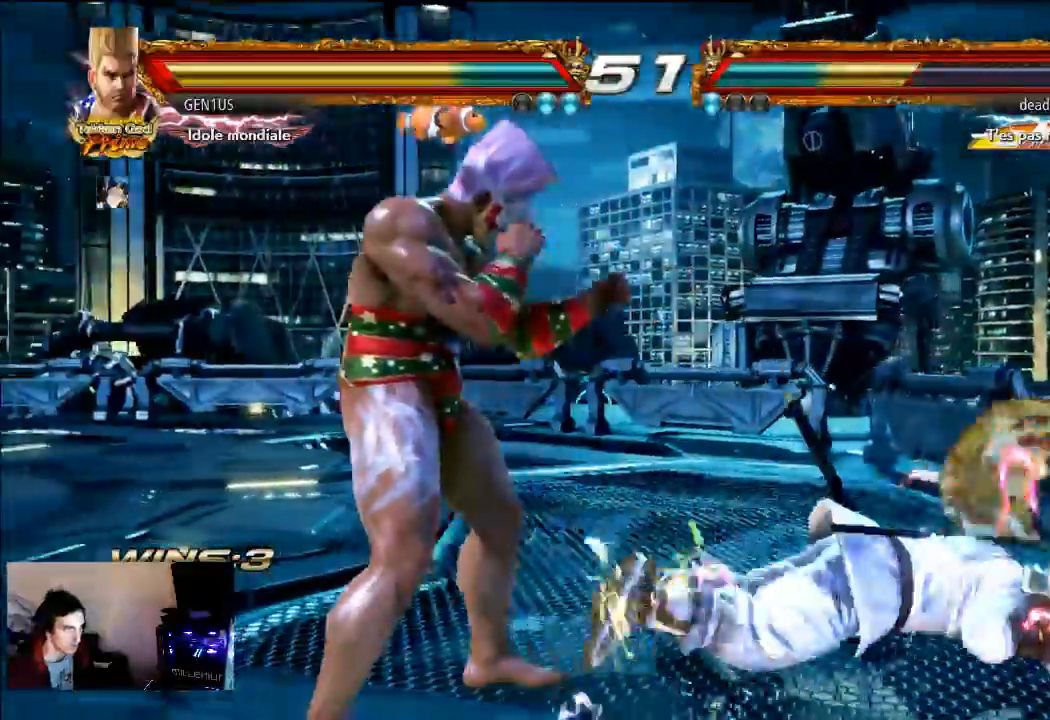
{"buttons": [], "left_stick": "center", "right_stick": "center", "events": [[483, "CROSS", "up"]]}
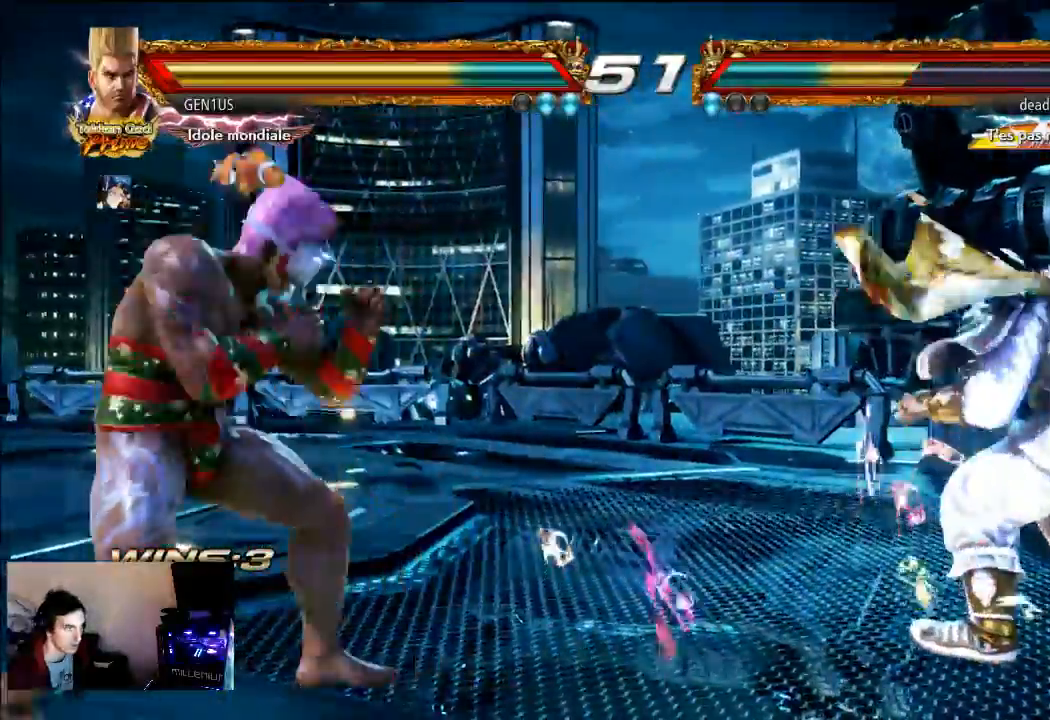
{"buttons": ["CROSS"], "left_stick": "center", "right_stick": "center", "events": [[267, "TRIANGLE", "down"], [367, "TRIANGLE", "up"], [500, "CROSS", "down"]]}
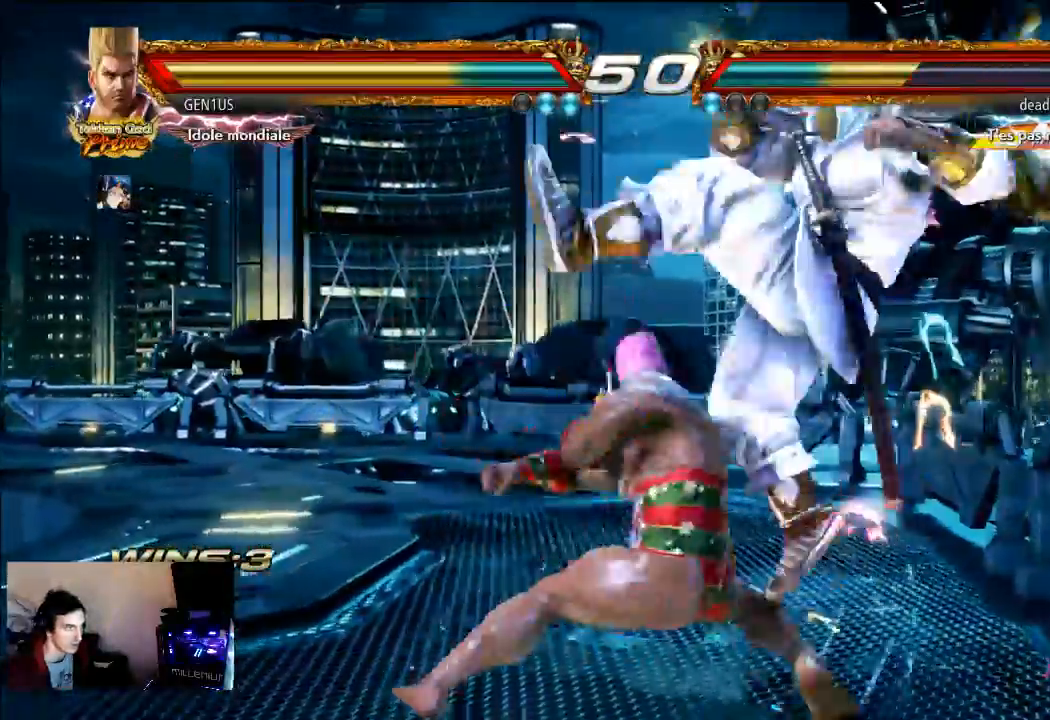
{"buttons": ["CROSS"], "left_stick": "center", "right_stick": "center", "events": [[133, "CROSS", "up"], [483, "CROSS", "down"]]}
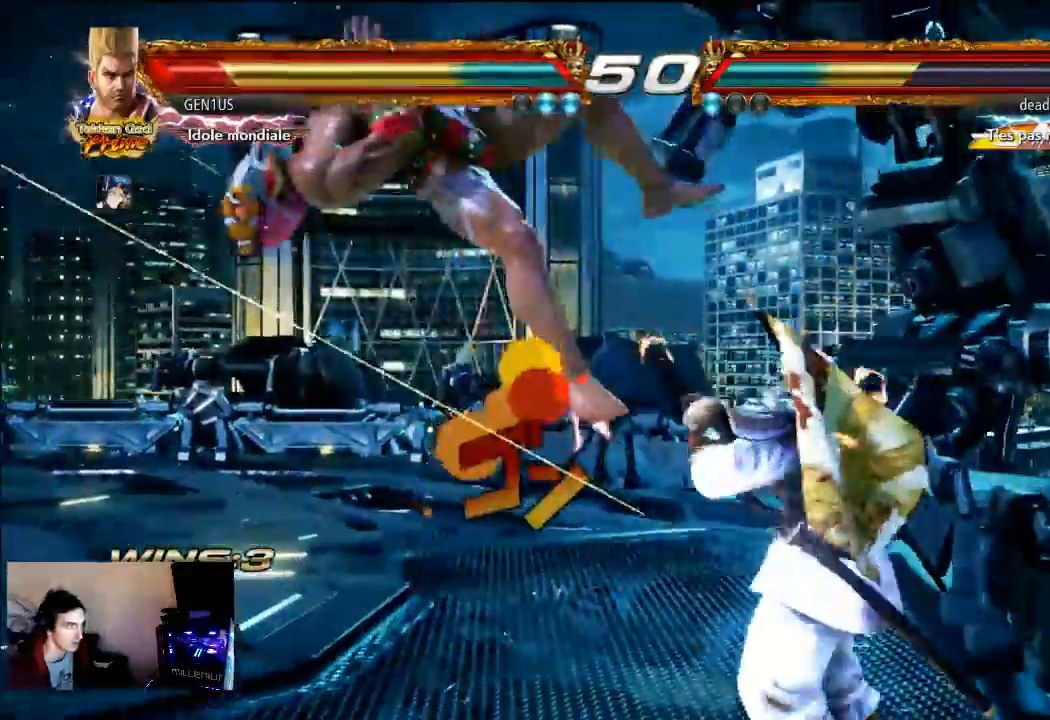
{"buttons": ["CROSS"], "left_stick": "center", "right_stick": "center", "events": []}
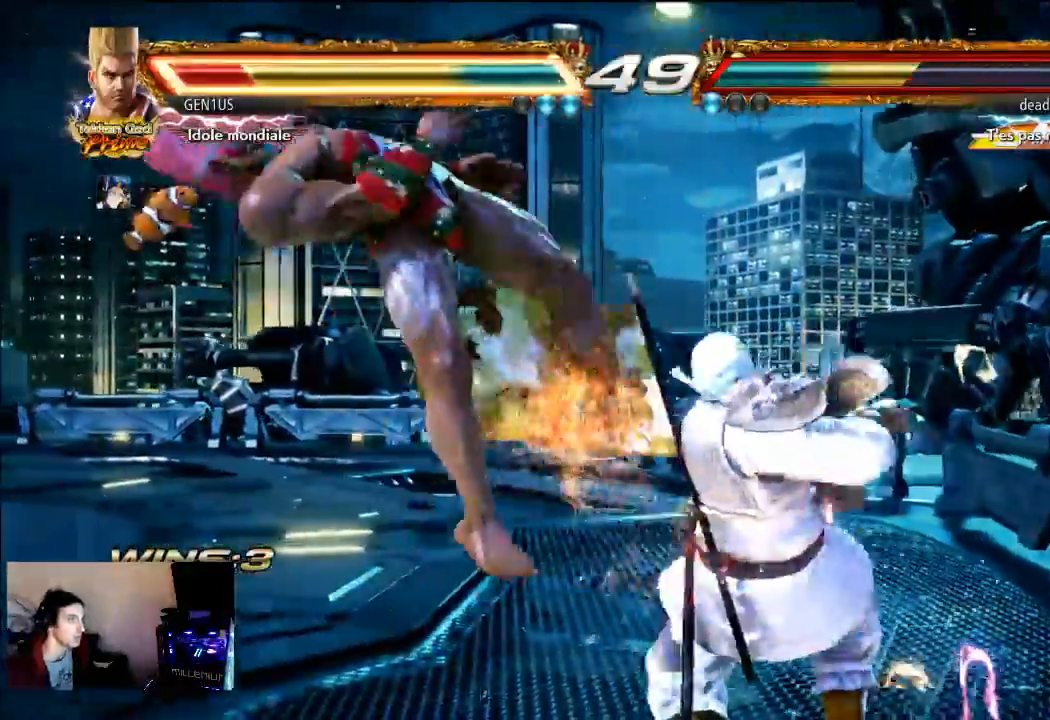
{"buttons": [], "left_stick": "center", "right_stick": "center", "events": [[17, "CROSS", "up"], [117, "CROSS", "down"], [483, "CROSS", "up"]]}
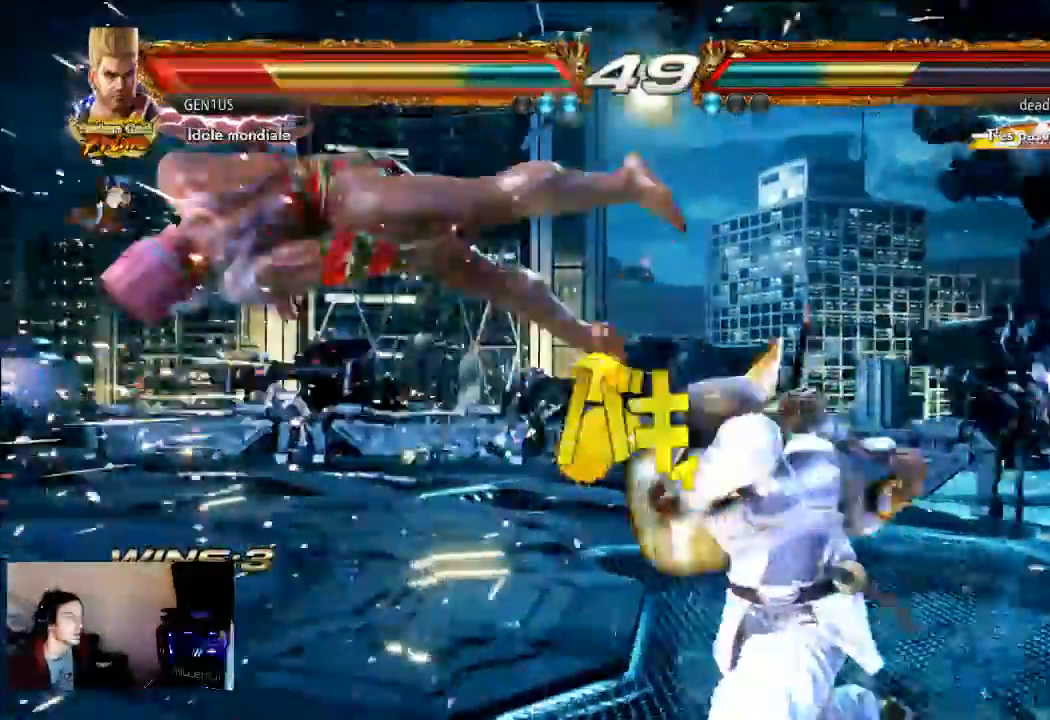
{"buttons": ["CROSS"], "left_stick": "center", "right_stick": "center", "events": [[67, "CROSS", "down"], [167, "CROSS", "up"], [250, "SQUARE", "down"], [300, "CROSS", "down"], [317, "SQUARE", "up"], [367, "SQUARE", "down"], [383, "CROSS", "up"], [467, "CROSS", "down"], [500, "SQUARE", "up"]]}
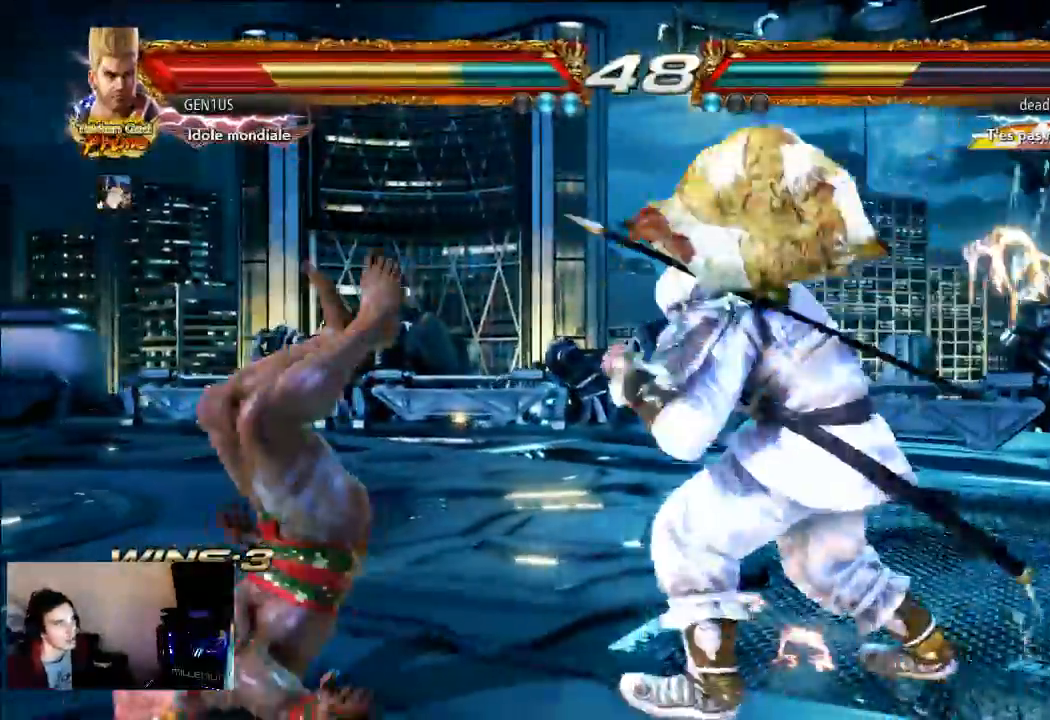
{"buttons": ["CROSS", "SQUARE"], "left_stick": "center", "right_stick": "center", "events": [[100, "SQUARE", "down"], [167, "SQUARE", "up"], [467, "SQUARE", "down"]]}
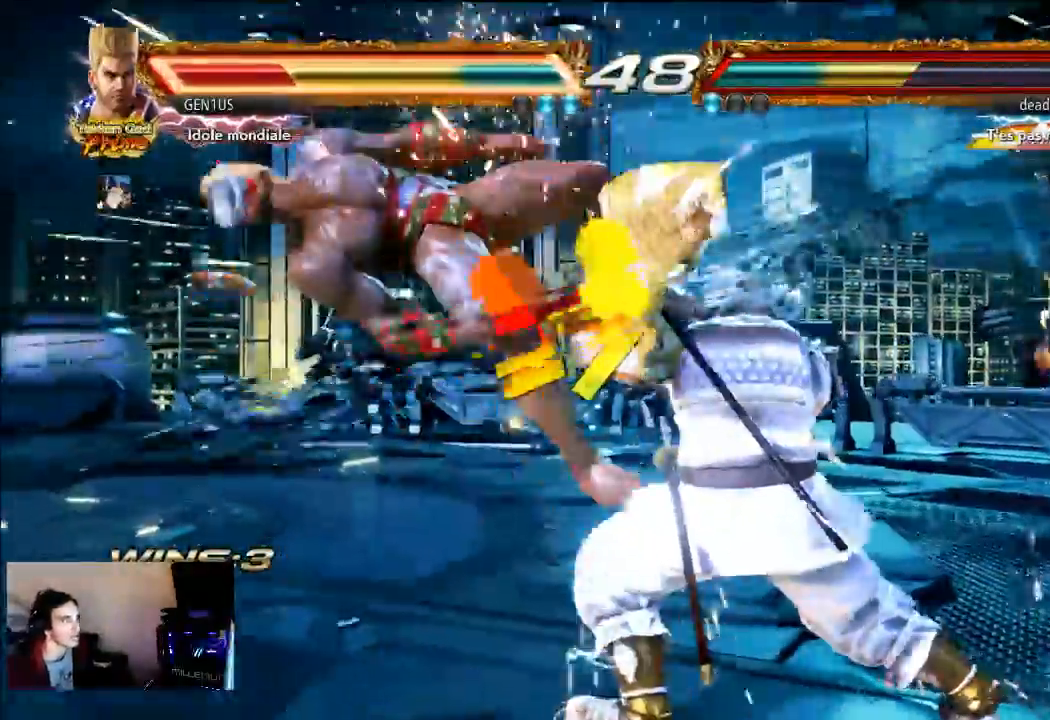
{"buttons": ["CROSS"], "left_stick": "center", "right_stick": "center", "events": [[67, "SQUARE", "up"]]}
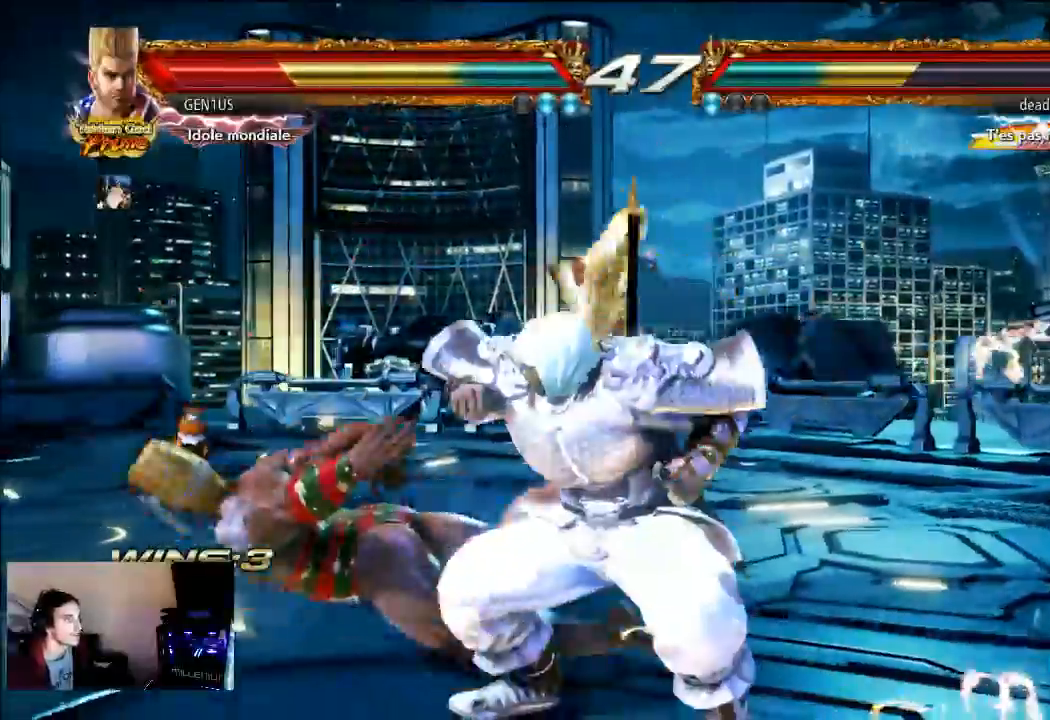
{"buttons": [], "left_stick": "center", "right_stick": "center", "events": [[117, "TRIANGLE", "down"], [217, "TRIANGLE", "up"], [400, "TRIANGLE", "down"], [450, "TRIANGLE", "up"], [483, "CROSS", "up"]]}